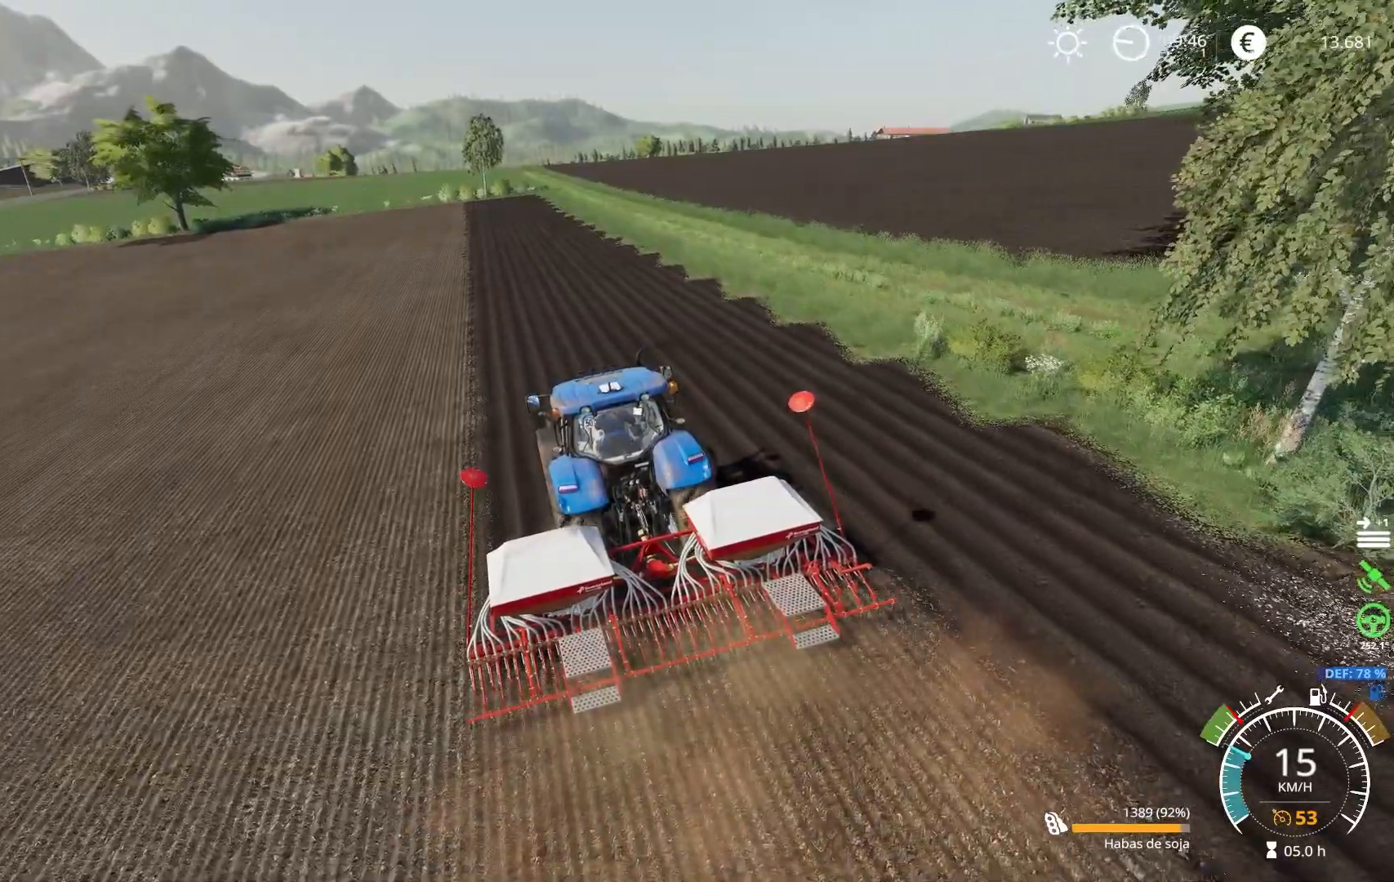
Gameplay with a controller (Xbox layout); each line is a JSON object with the inputs held at the frame after it. "events" lists button and stick changes between this image and that frame as [ms after this image, input, new state], when the widget could be followed in between.
{"buttons": [], "left_stick": "center", "right_stick": "left", "events": [[217, "right_stick", "left"]]}
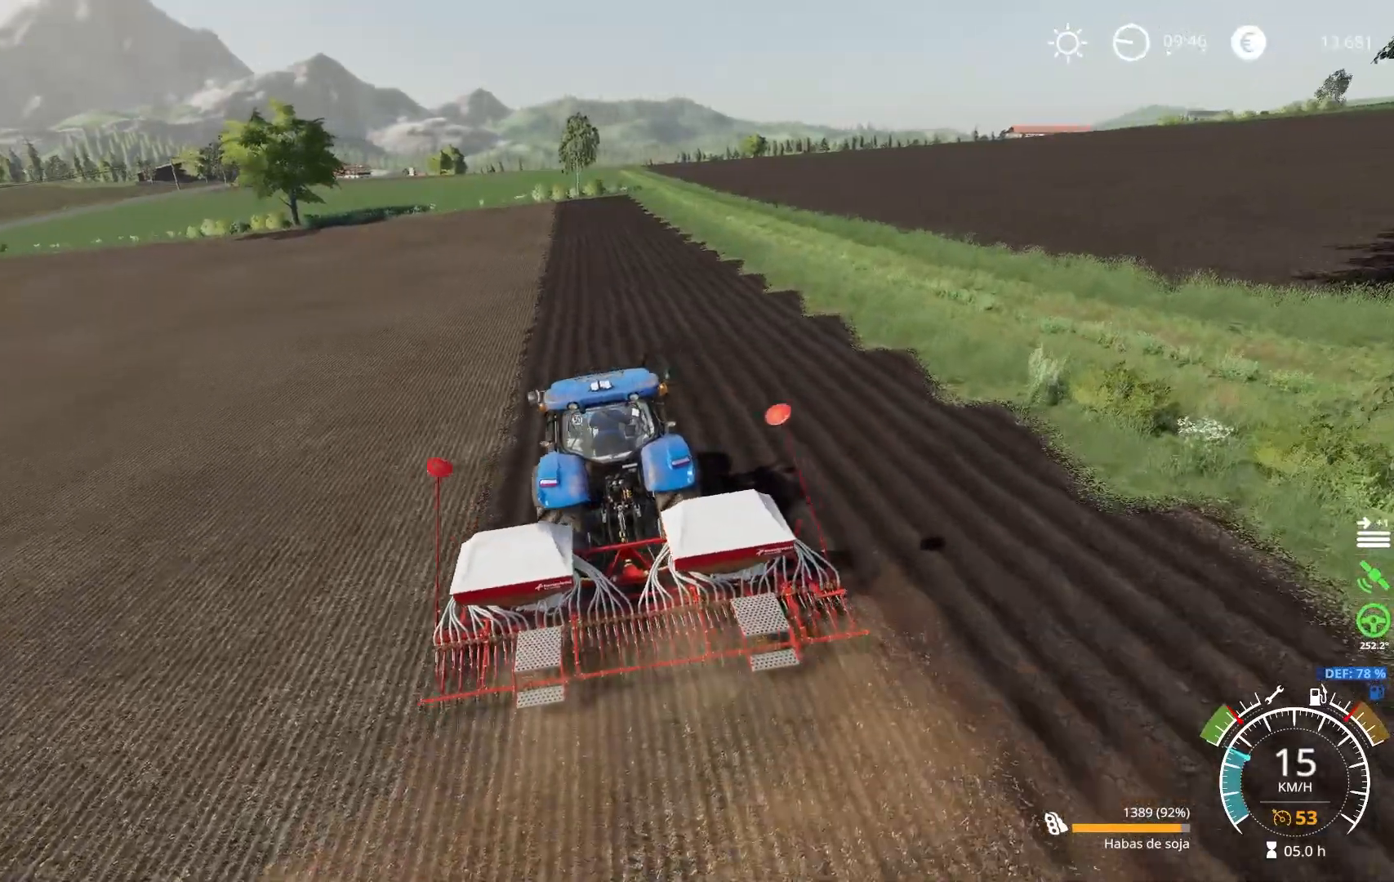
{"buttons": [], "left_stick": "center", "right_stick": "center", "events": [[50, "right_stick", "down-left"], [250, "right_stick", "center"]]}
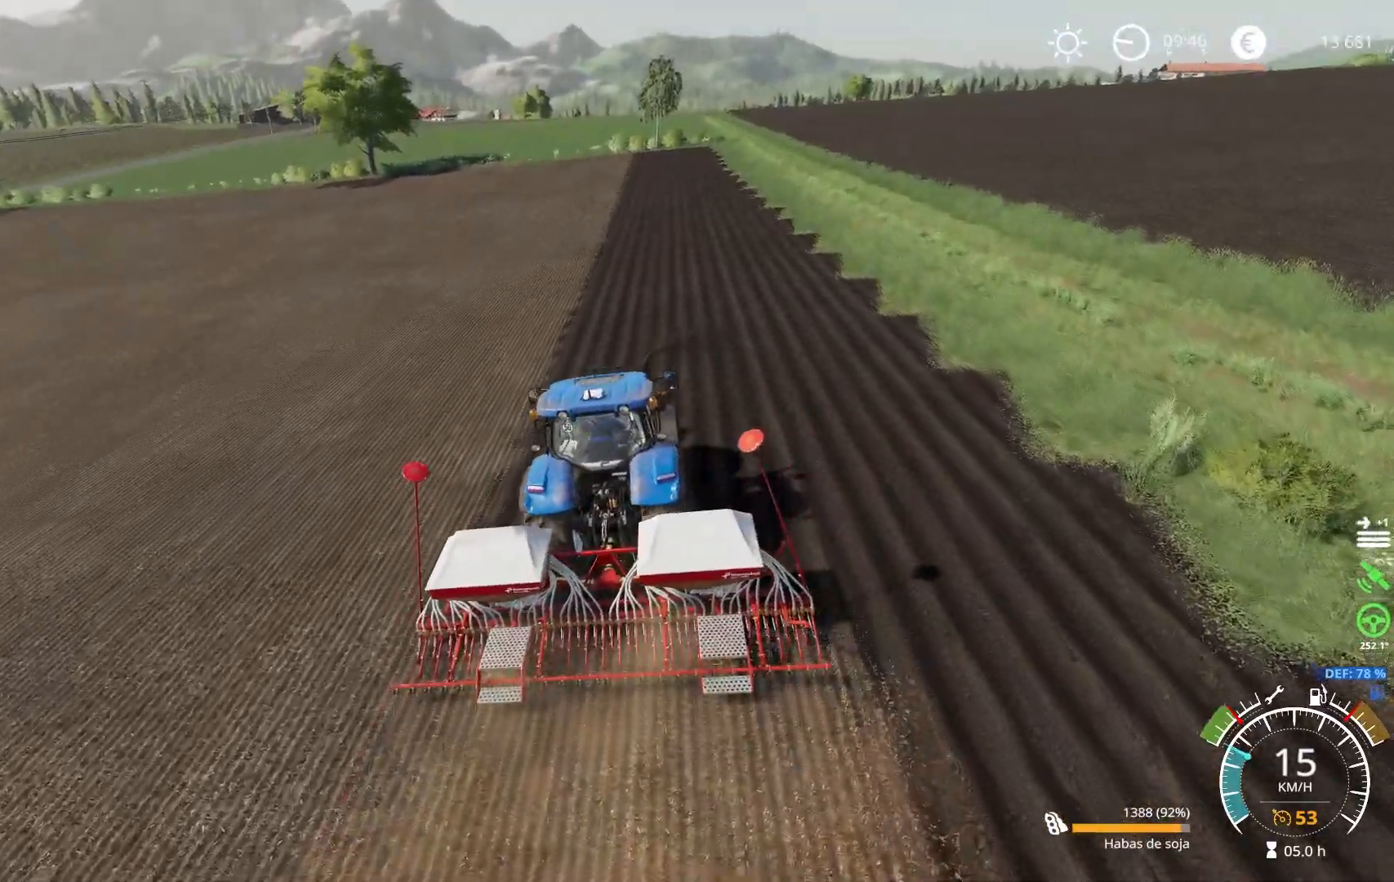
{"buttons": [], "left_stick": "center", "right_stick": "center", "events": []}
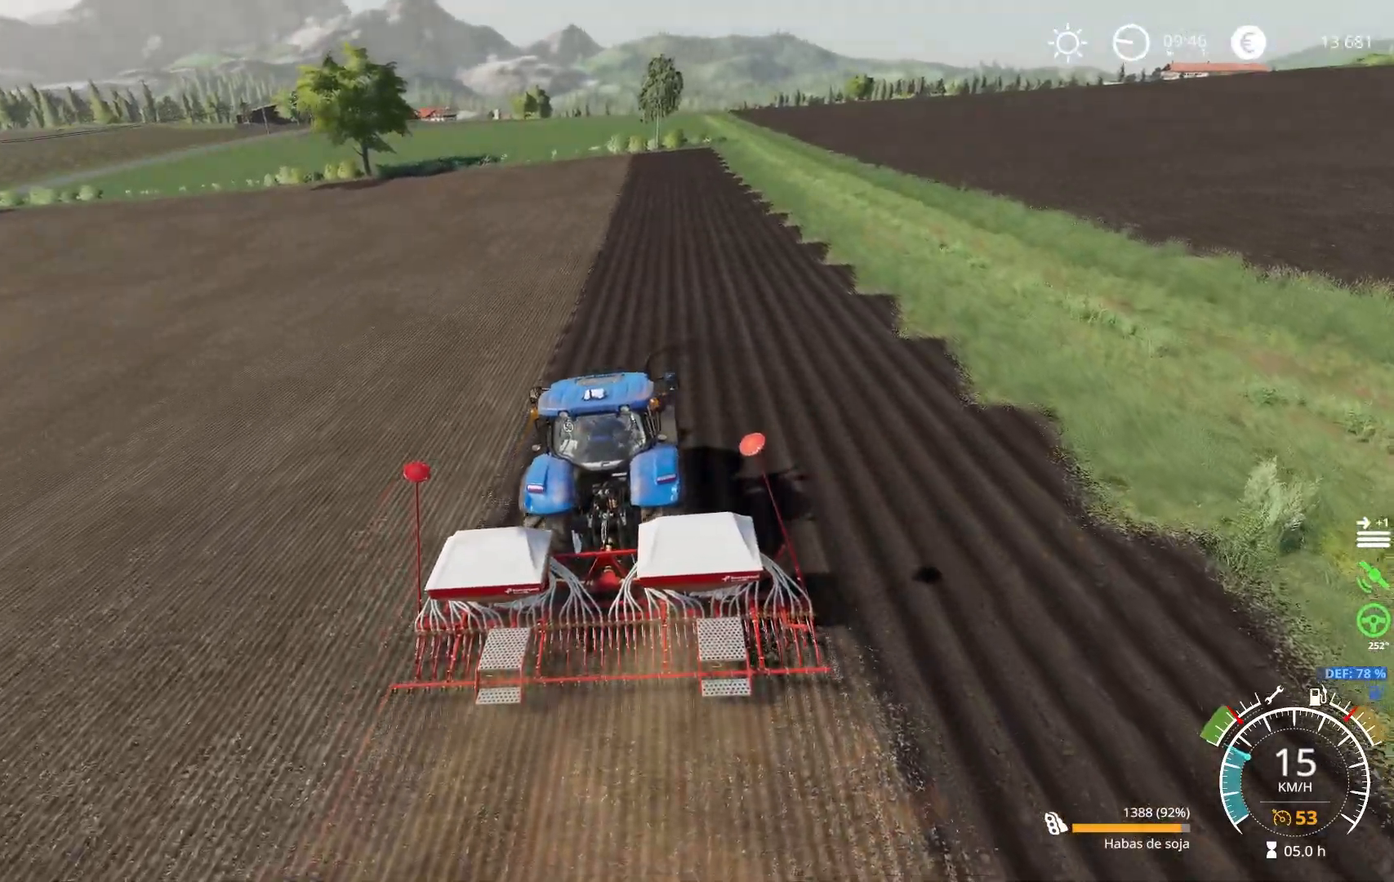
{"buttons": [], "left_stick": "center", "right_stick": "right", "events": [[100, "right_stick", "right"]]}
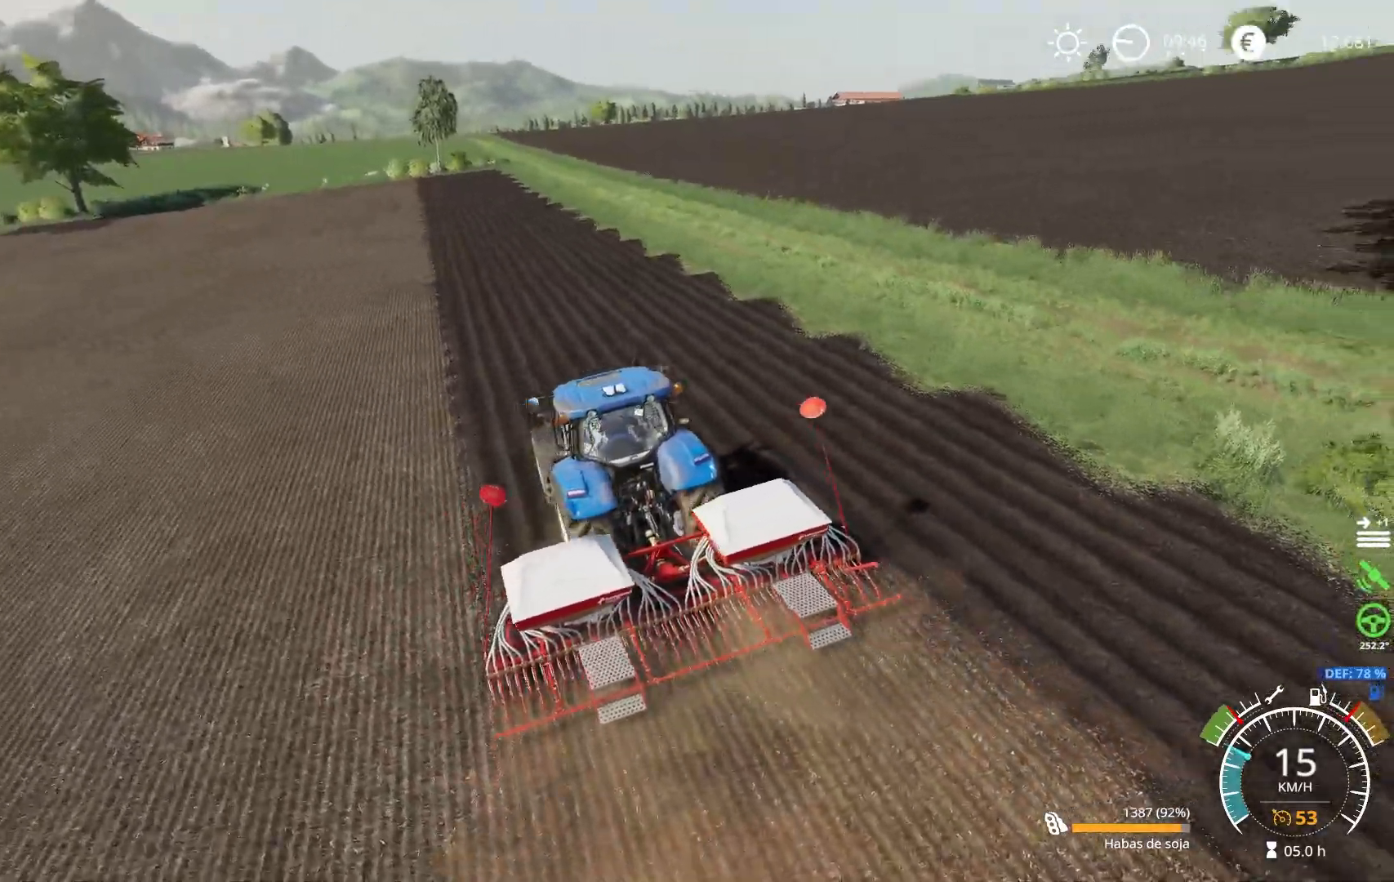
{"buttons": [], "left_stick": "center", "right_stick": "center", "events": [[133, "right_stick", "center"]]}
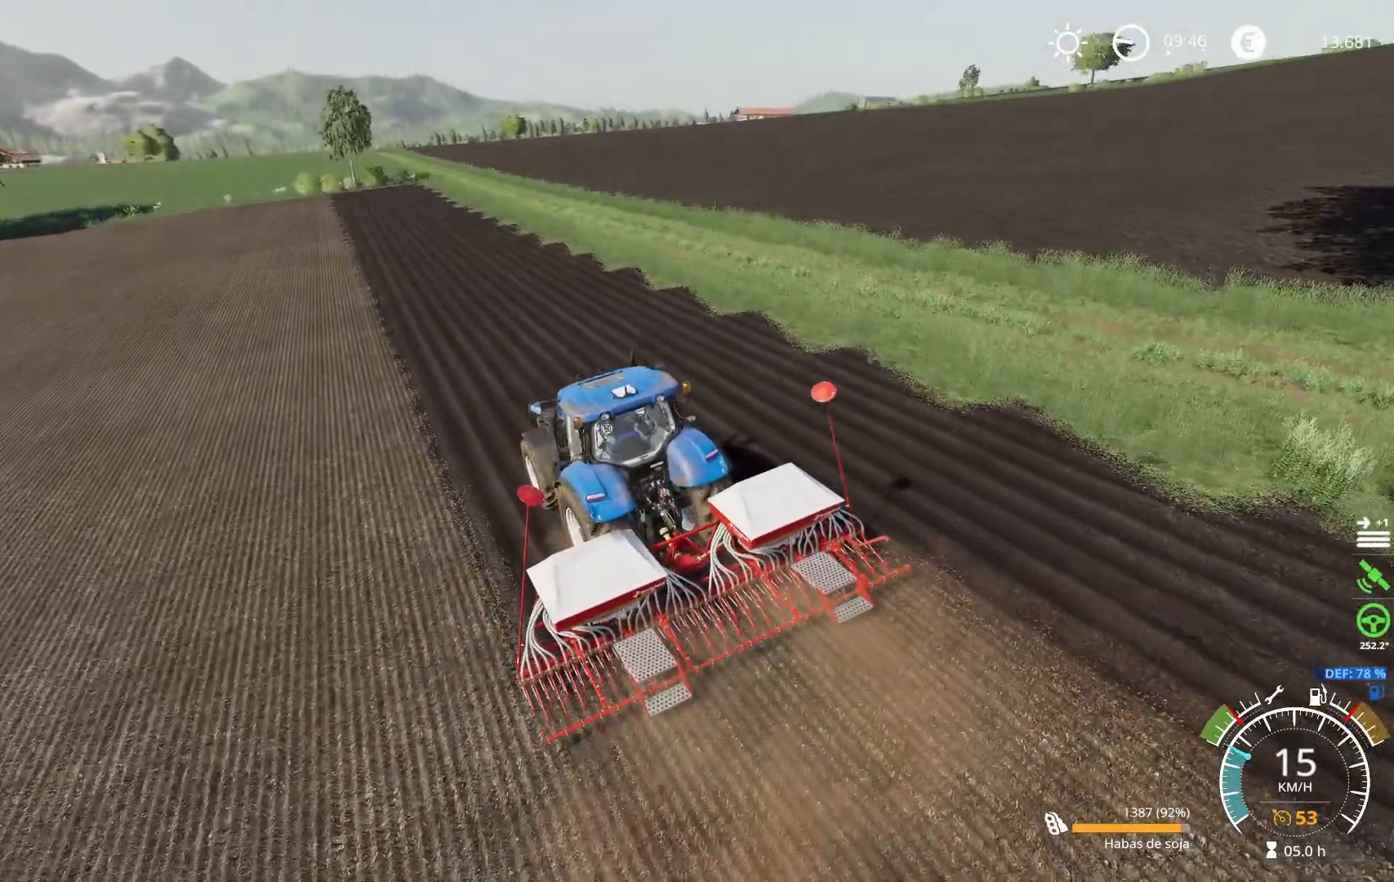
{"buttons": [], "left_stick": "center", "right_stick": "center", "events": [[34, "right_stick", "up-left"], [284, "right_stick", "center"]]}
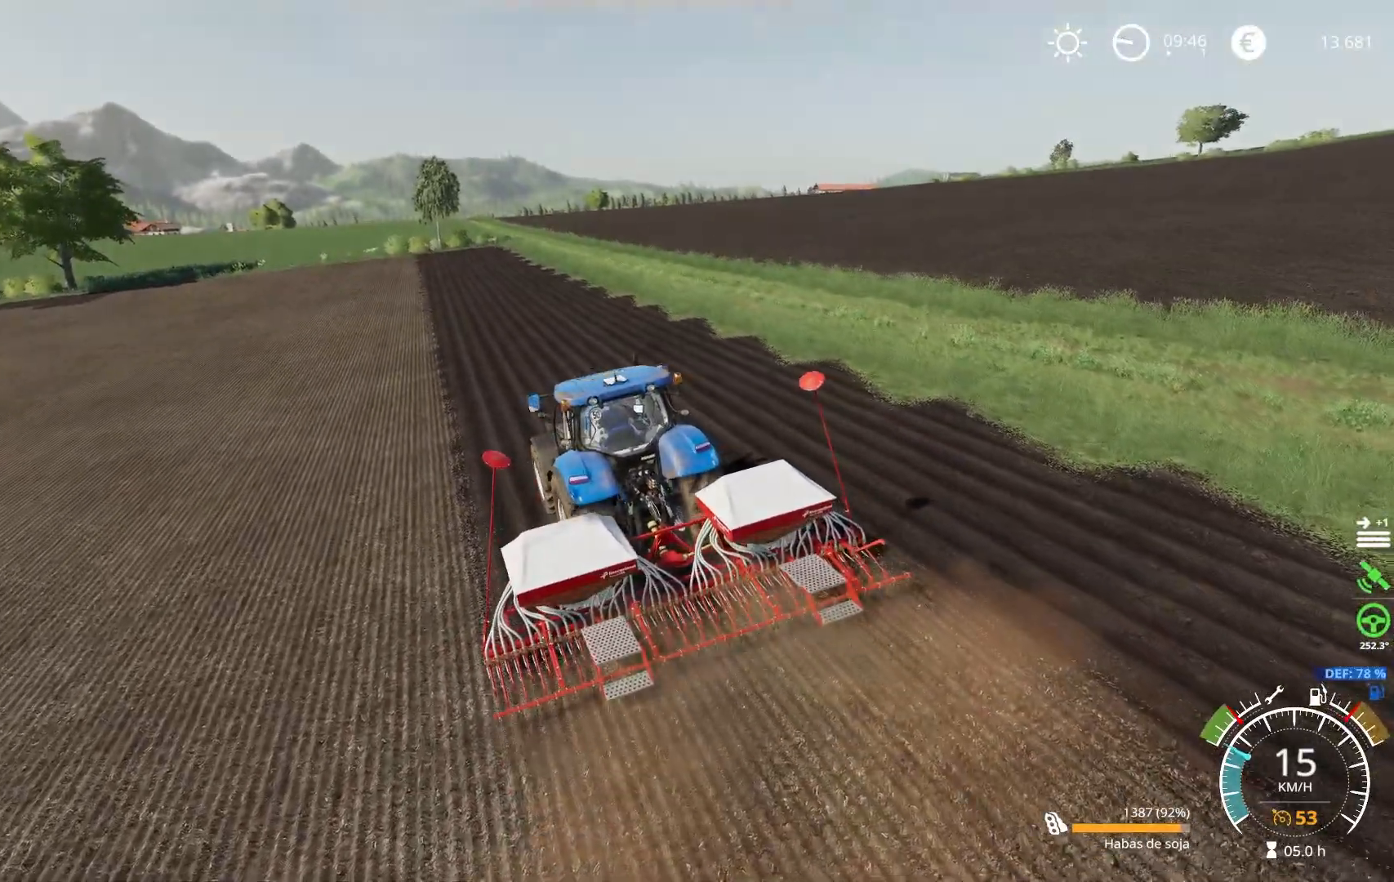
{"buttons": [], "left_stick": "center", "right_stick": "center", "events": []}
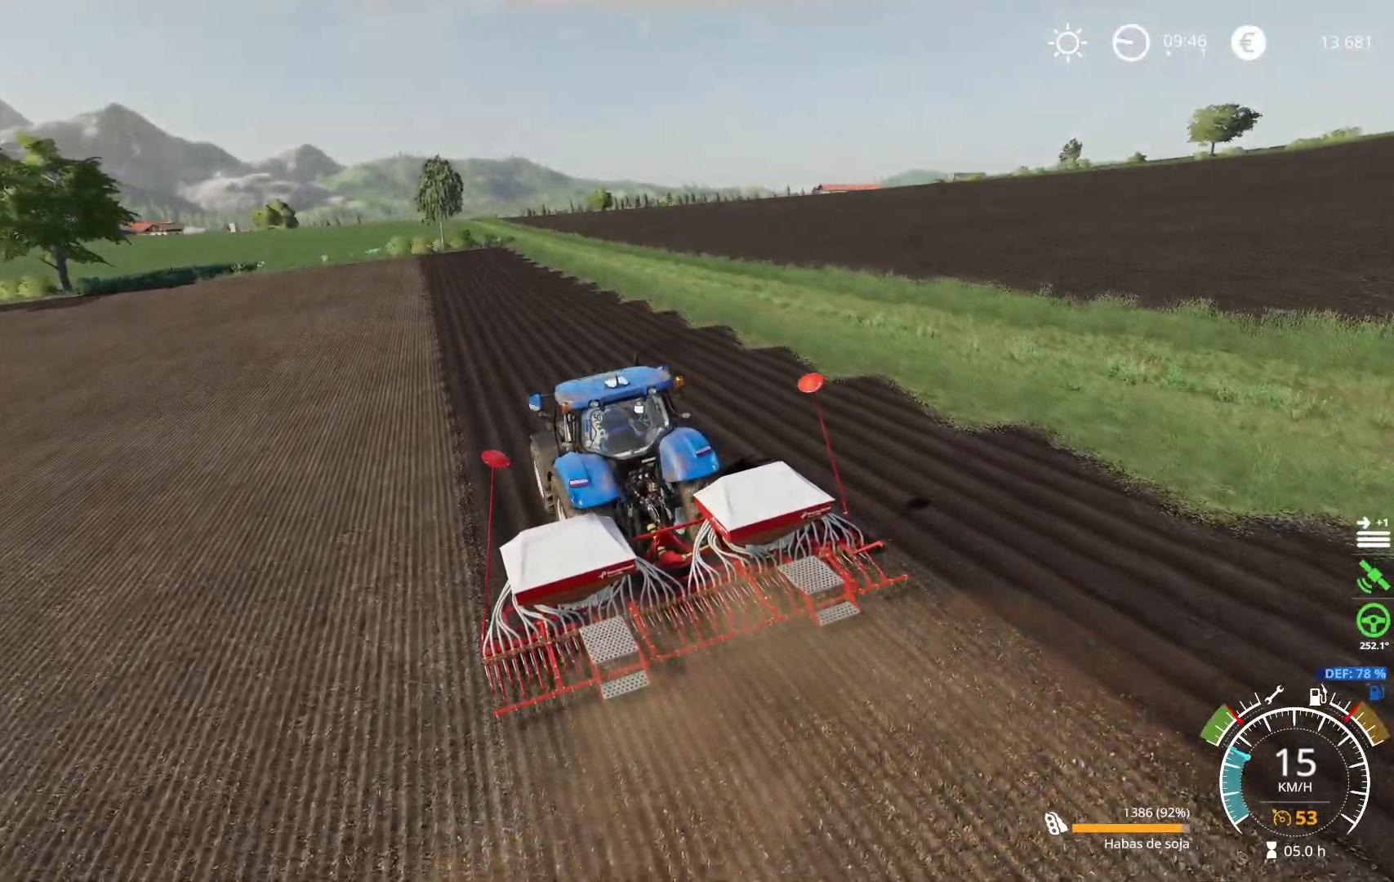
{"buttons": [], "left_stick": "center", "right_stick": "center", "events": []}
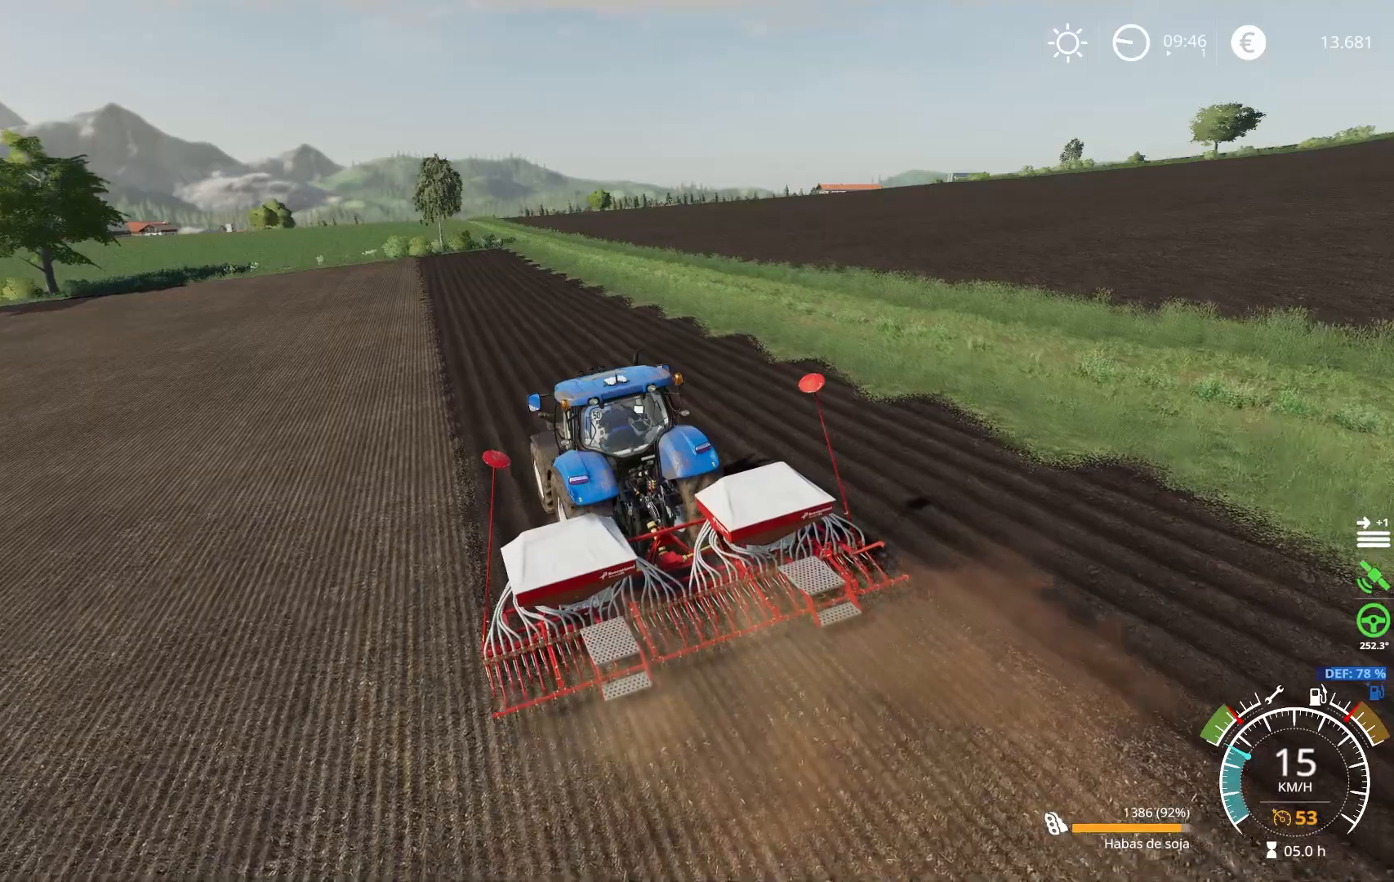
{"buttons": ["R3"], "left_stick": "center", "right_stick": "center", "events": [[400, "R3", "down"]]}
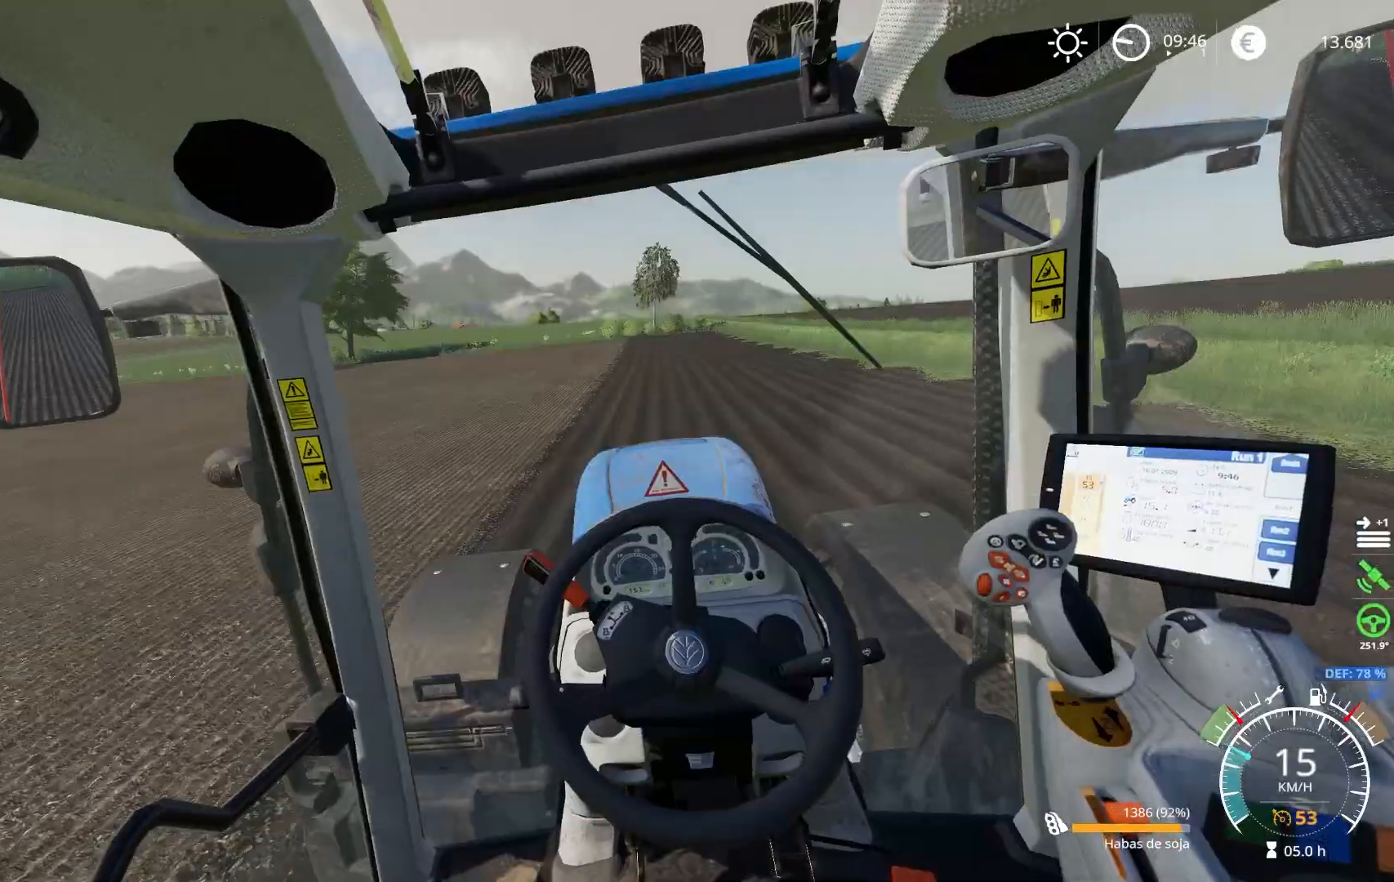
{"buttons": [], "left_stick": "center", "right_stick": "left", "events": [[34, "R3", "up"], [200, "right_stick", "left"]]}
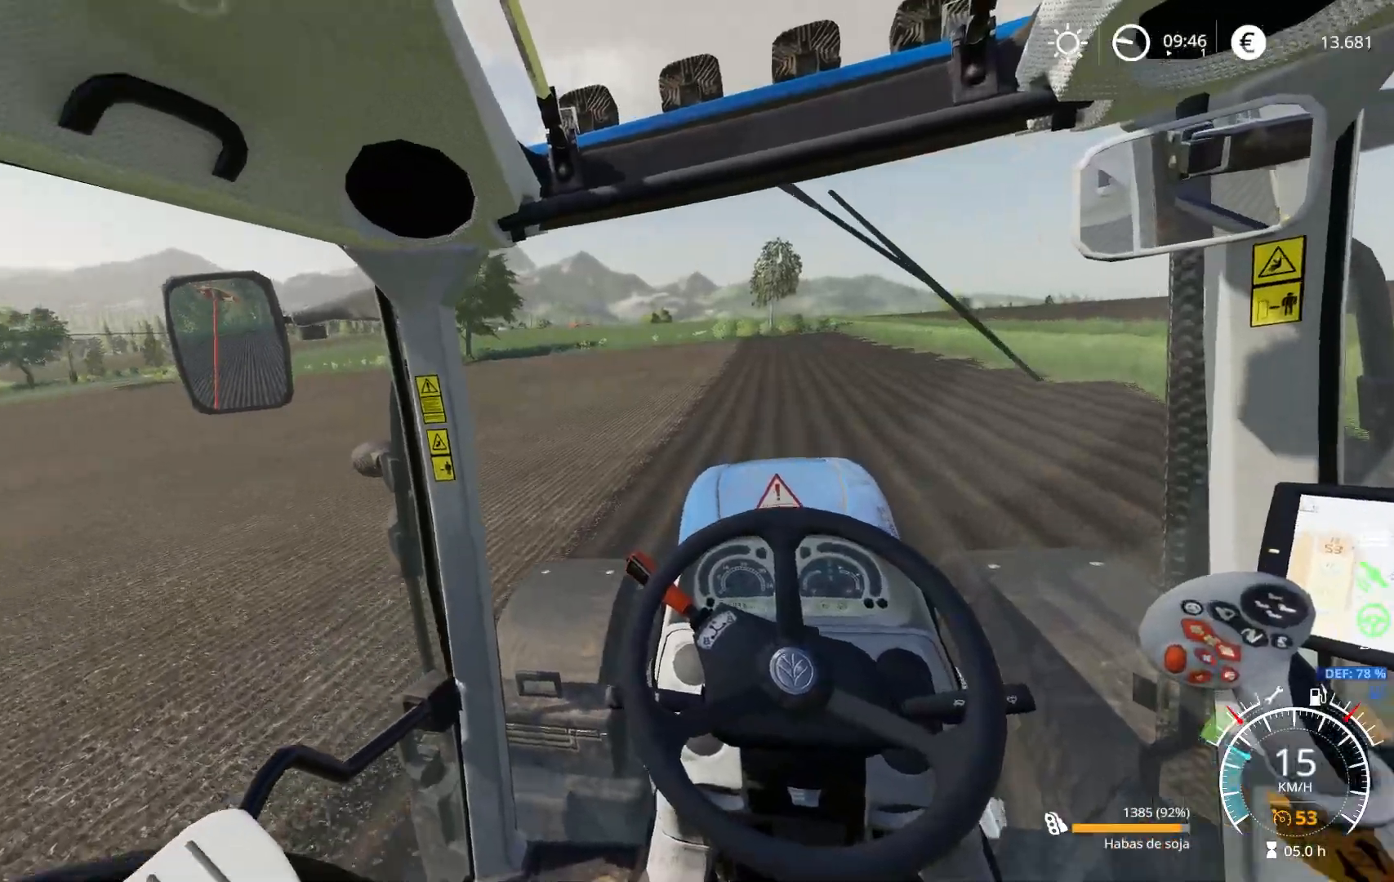
{"buttons": [], "left_stick": "center", "right_stick": "down-left", "events": [[267, "right_stick", "down-left"]]}
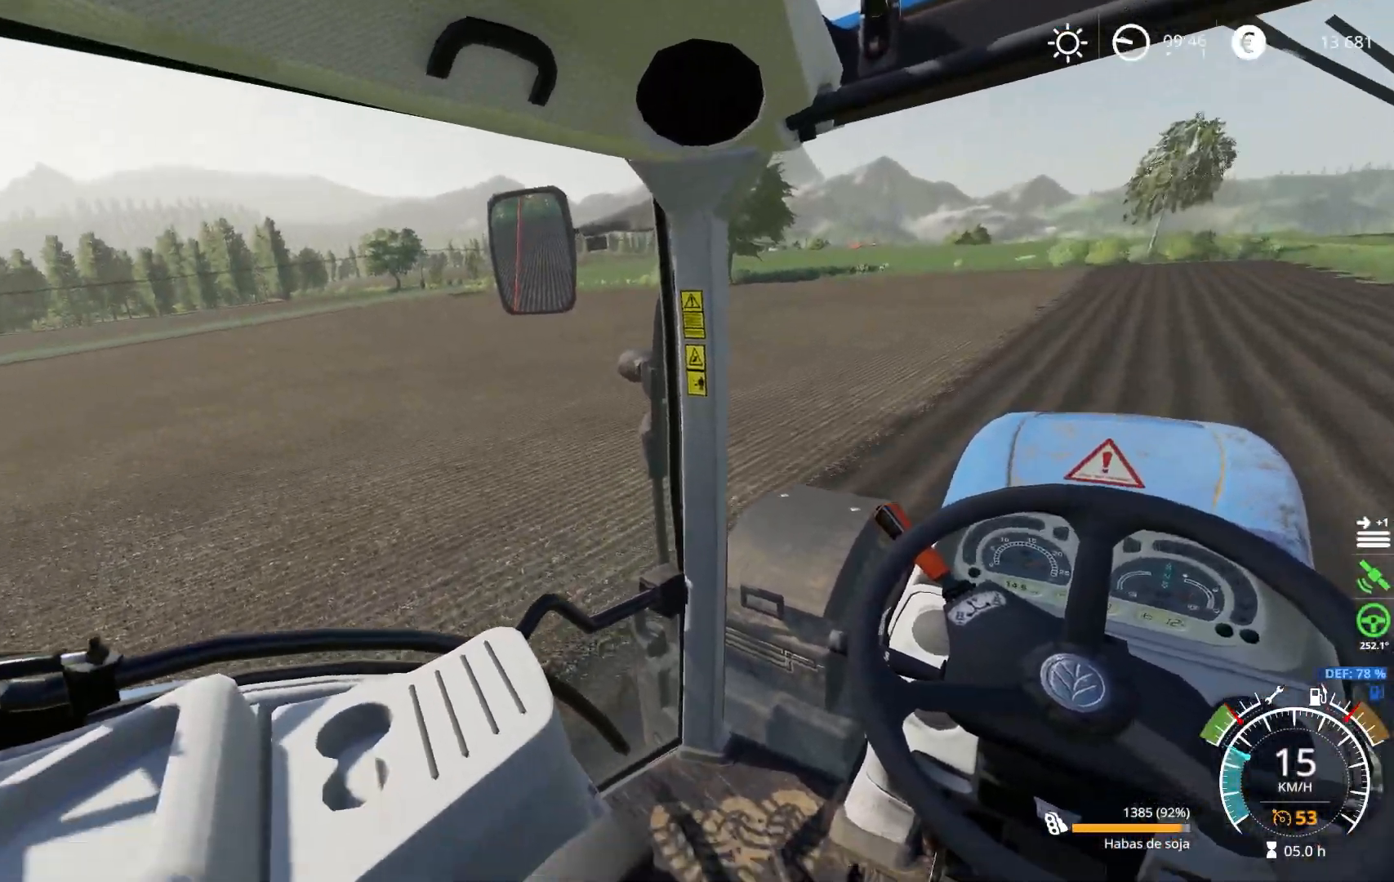
{"buttons": [], "left_stick": "center", "right_stick": "left", "events": [[317, "right_stick", "left"]]}
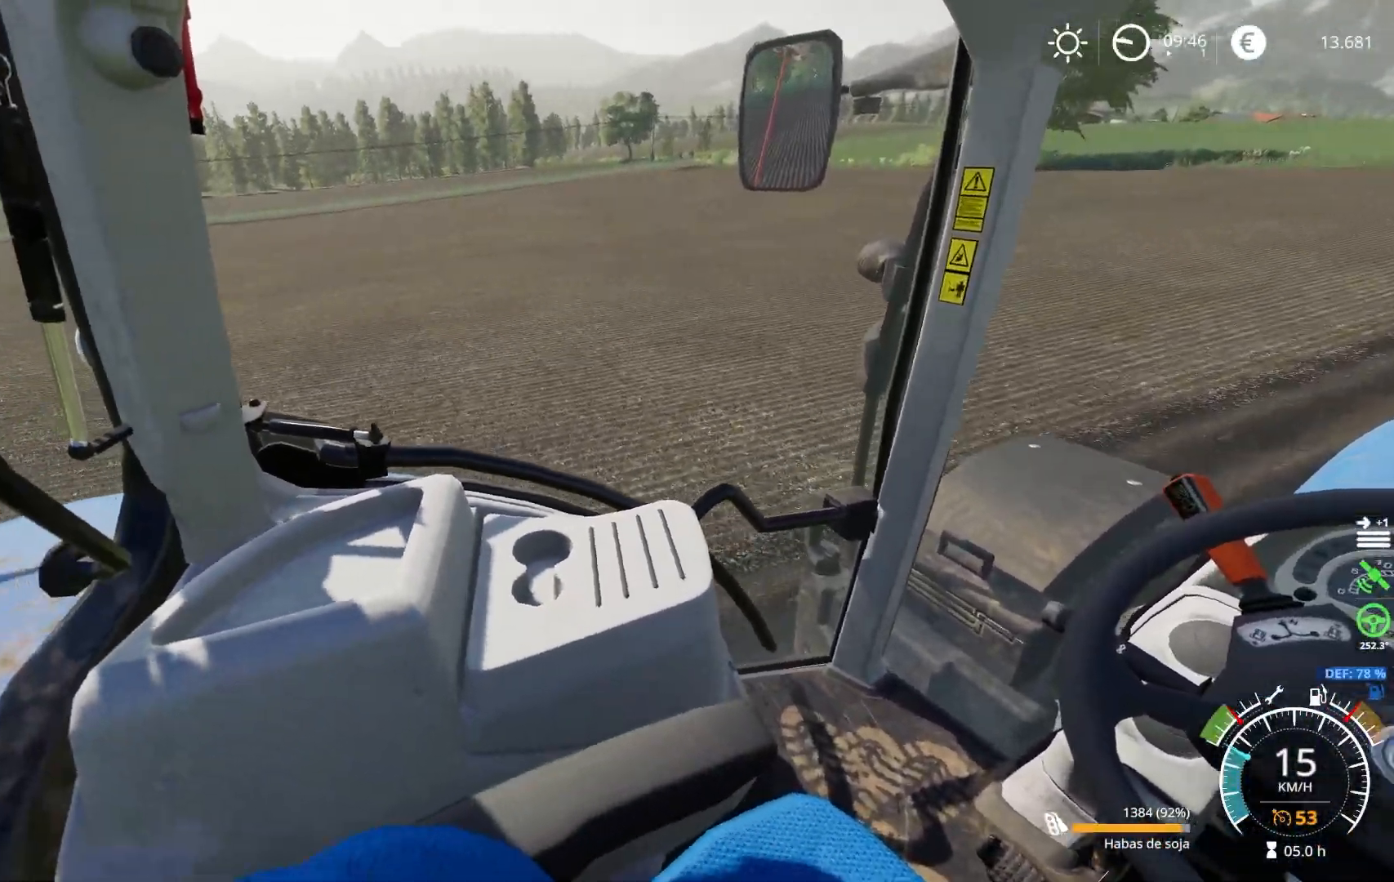
{"buttons": [], "left_stick": "center", "right_stick": "left", "events": []}
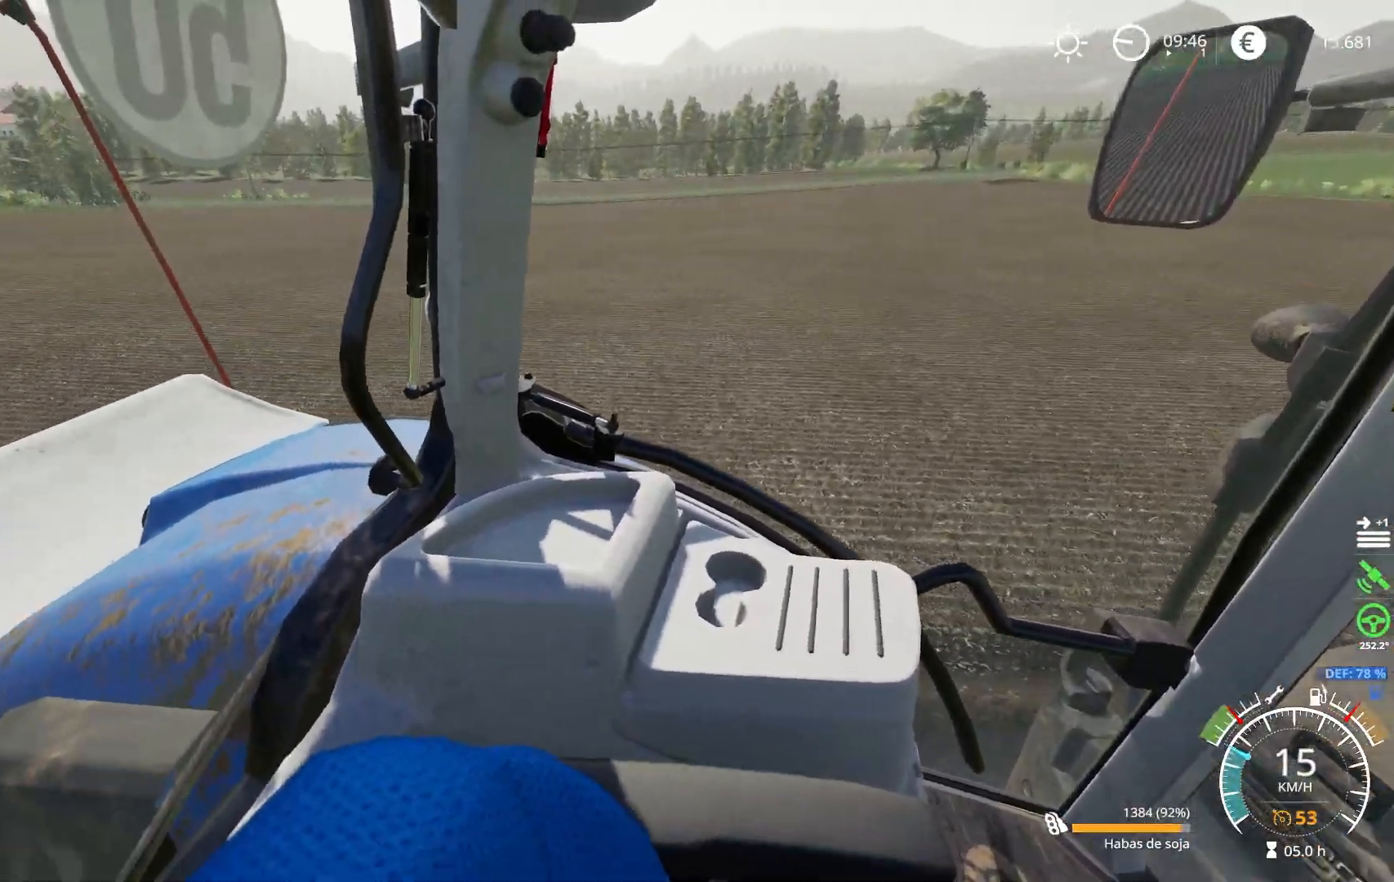
{"buttons": [], "left_stick": "center", "right_stick": "left", "events": []}
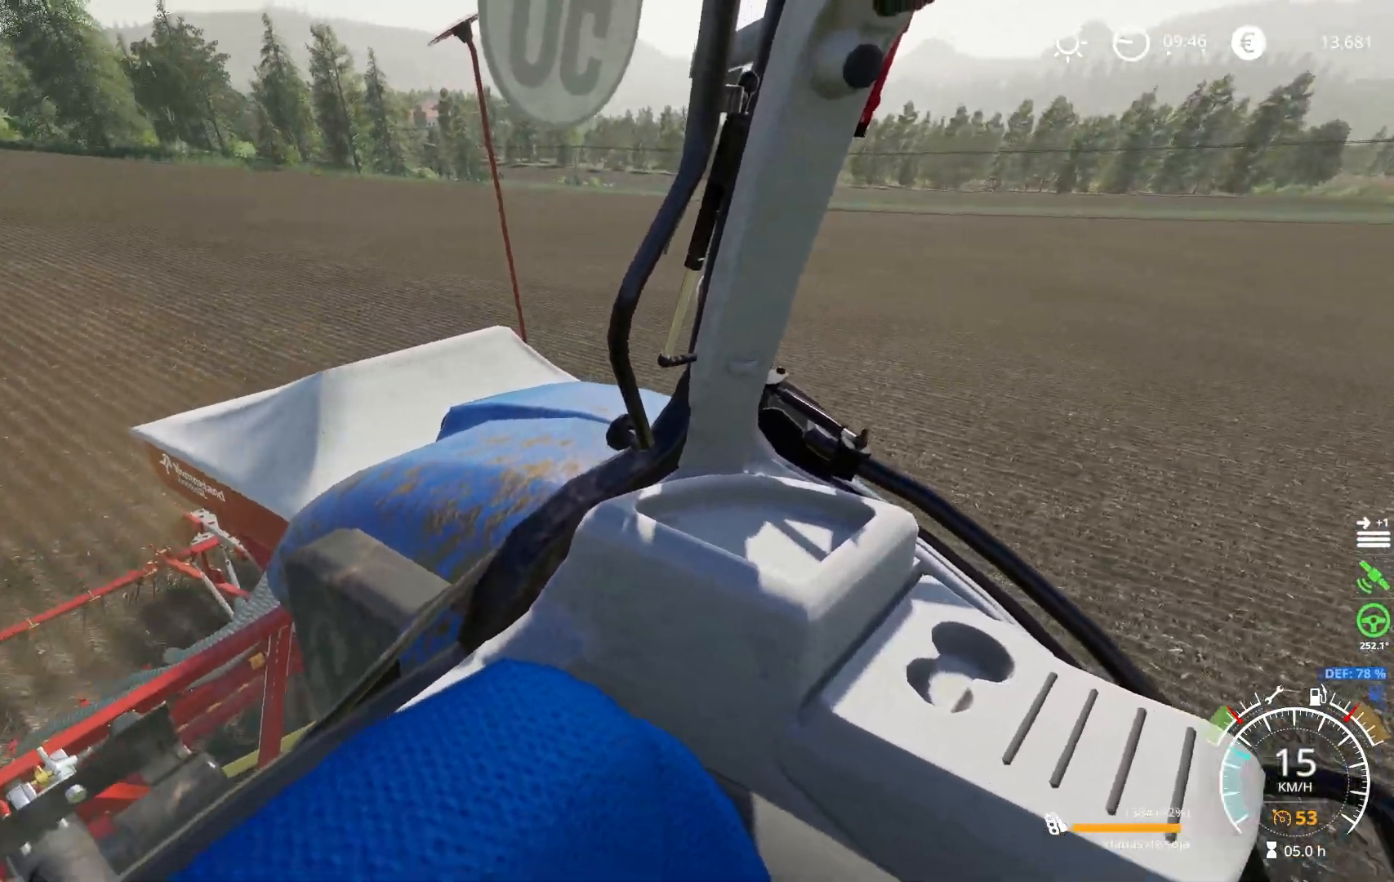
{"buttons": [], "left_stick": "center", "right_stick": "left", "events": []}
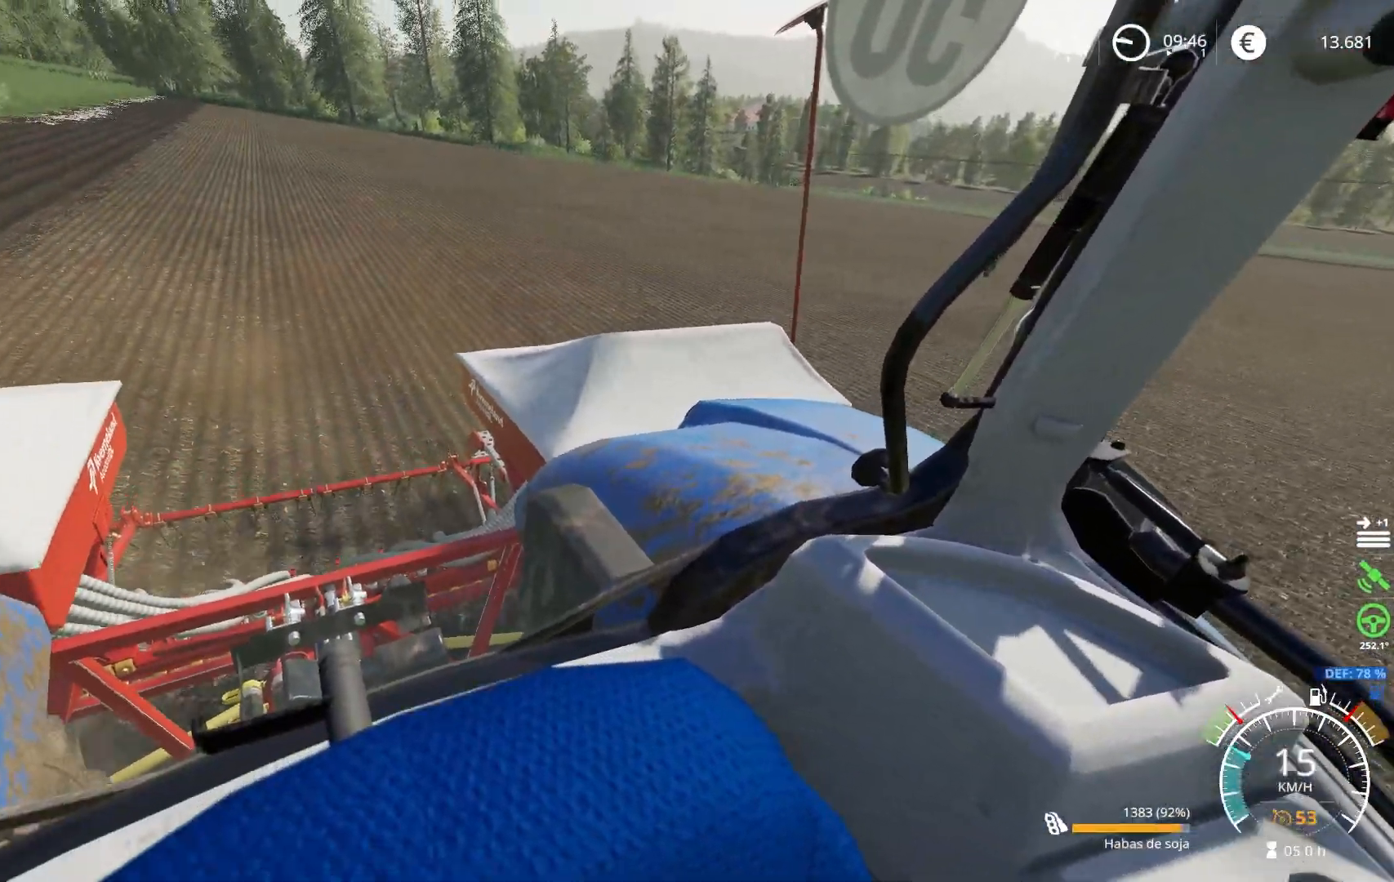
{"buttons": [], "left_stick": "center", "right_stick": "right", "events": [[117, "right_stick", "center"], [334, "right_stick", "right"]]}
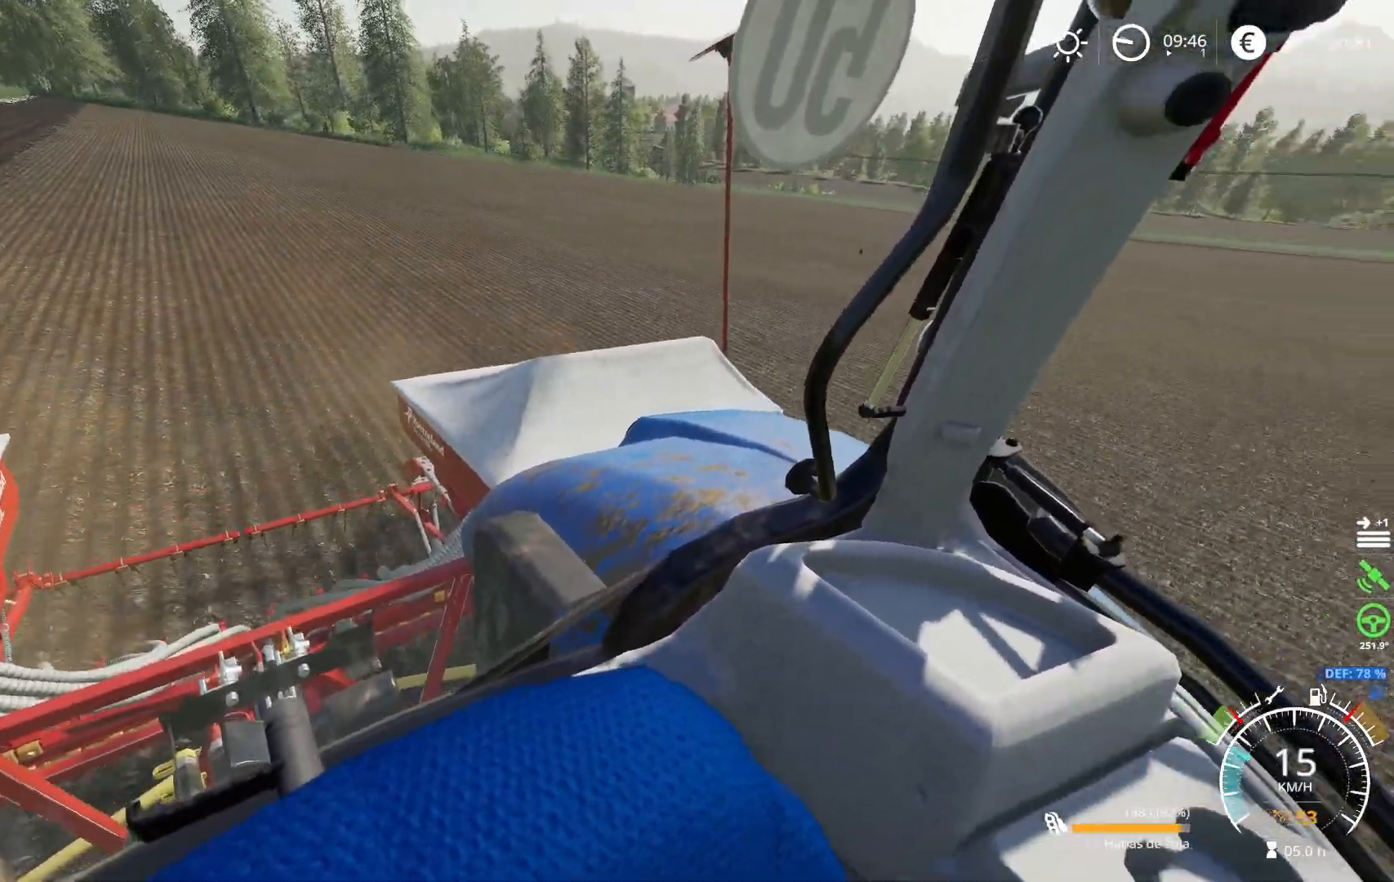
{"buttons": [], "left_stick": "center", "right_stick": "right", "events": []}
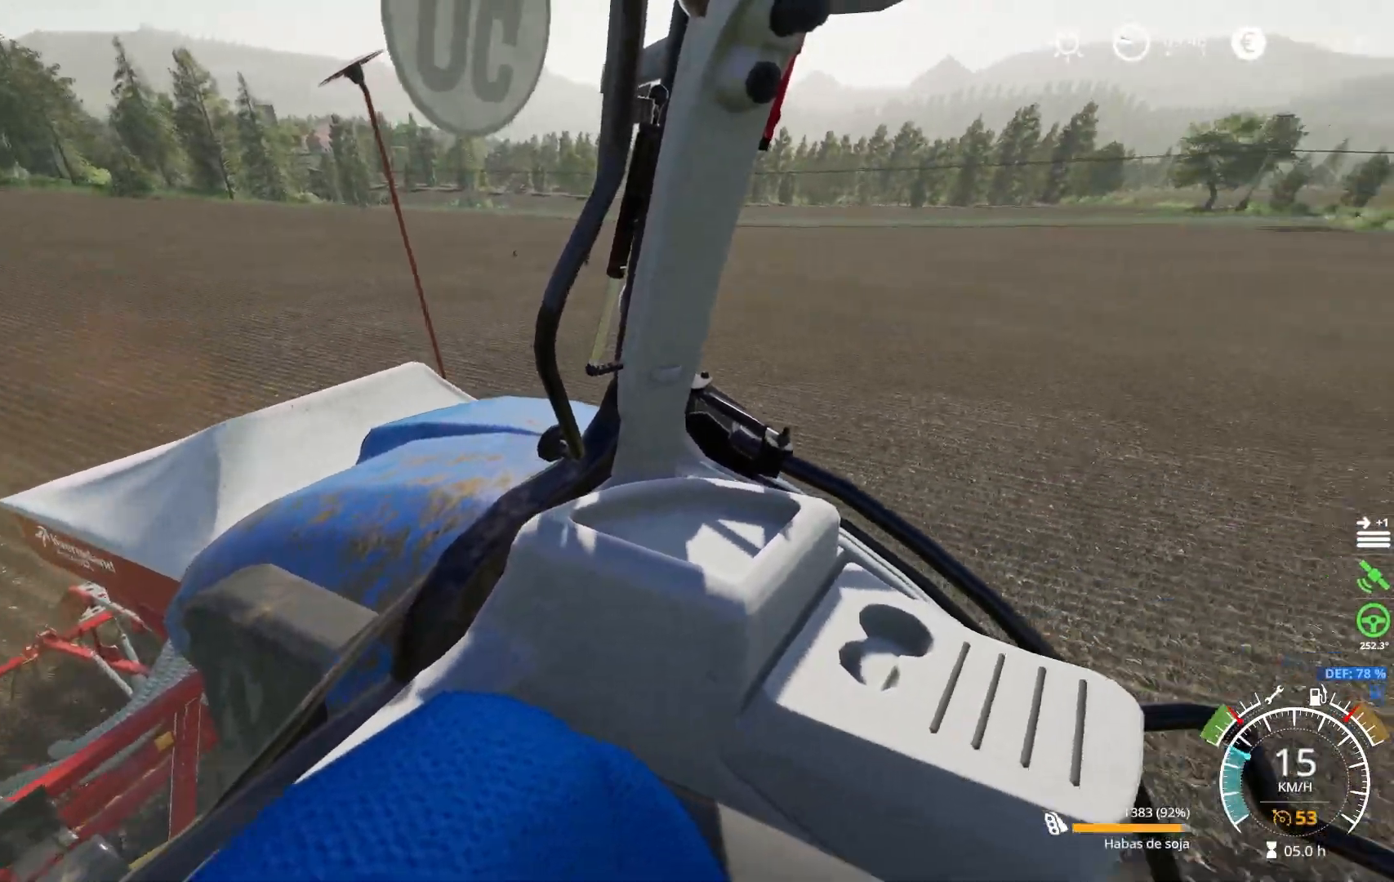
{"buttons": [], "left_stick": "center", "right_stick": "right", "events": []}
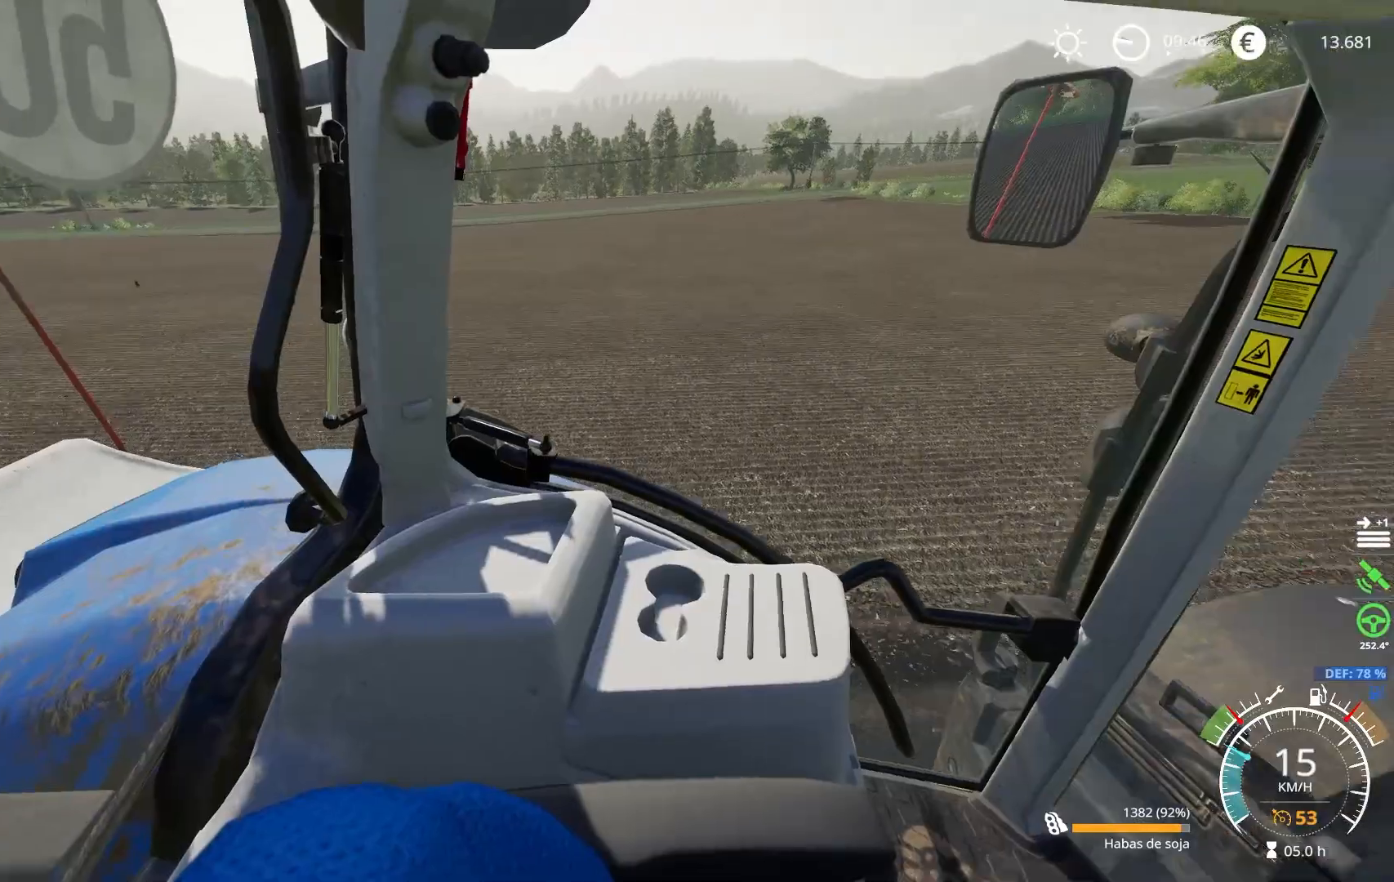
{"buttons": [], "left_stick": "center", "right_stick": "right", "events": []}
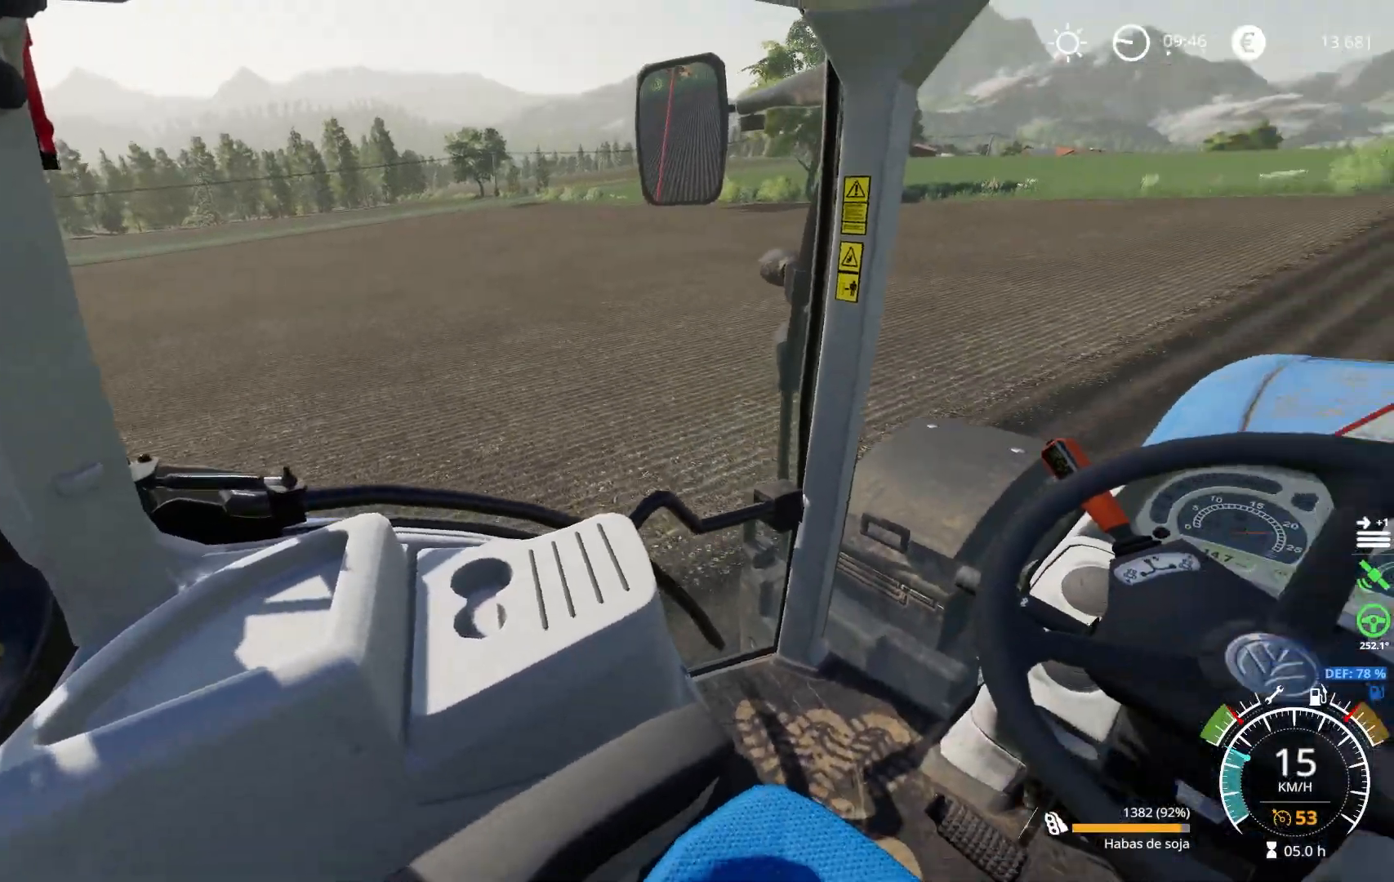
{"buttons": [], "left_stick": "center", "right_stick": "right", "events": []}
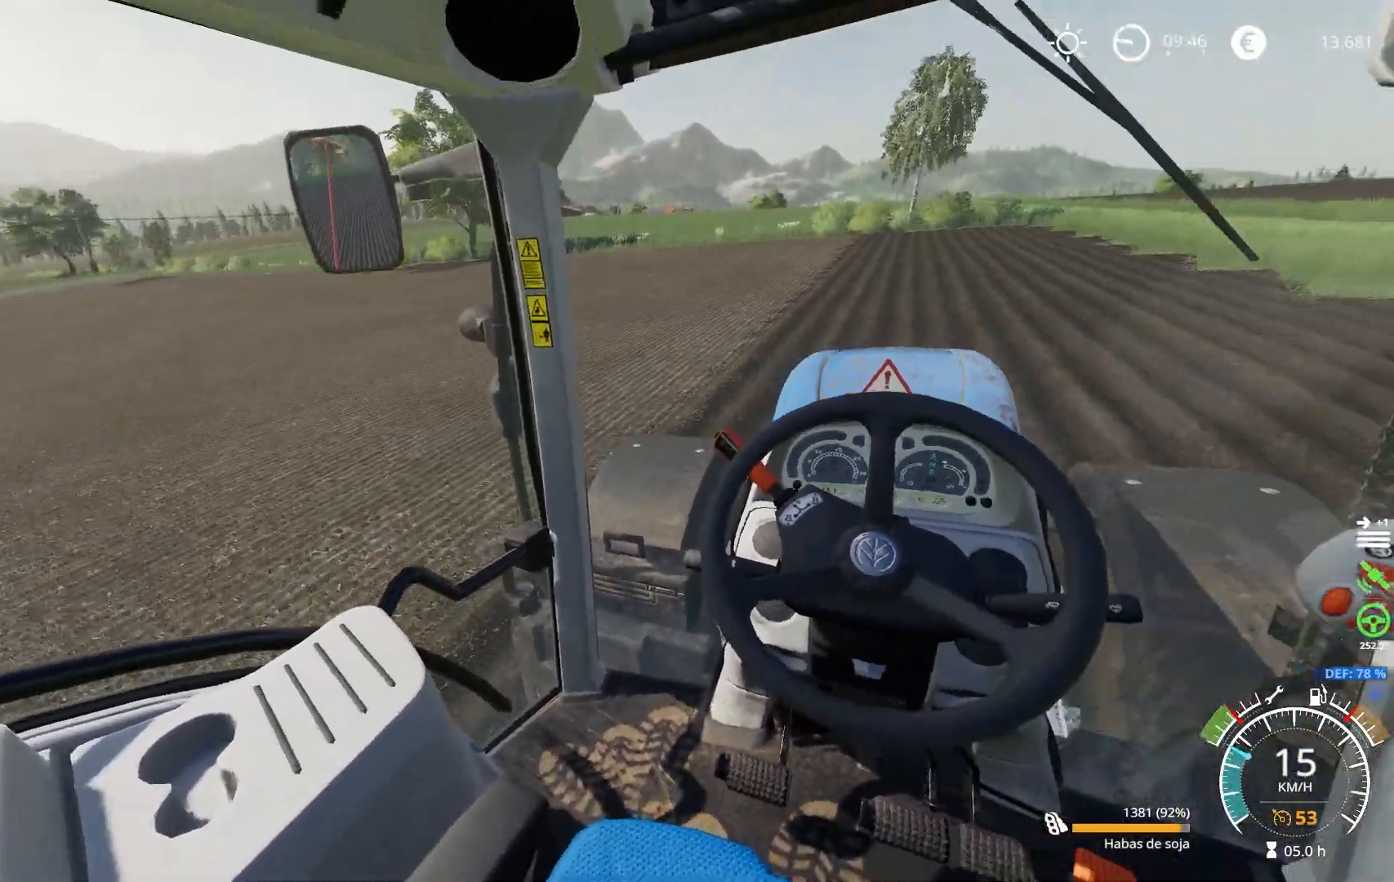
{"buttons": [], "left_stick": "center", "right_stick": "right", "events": []}
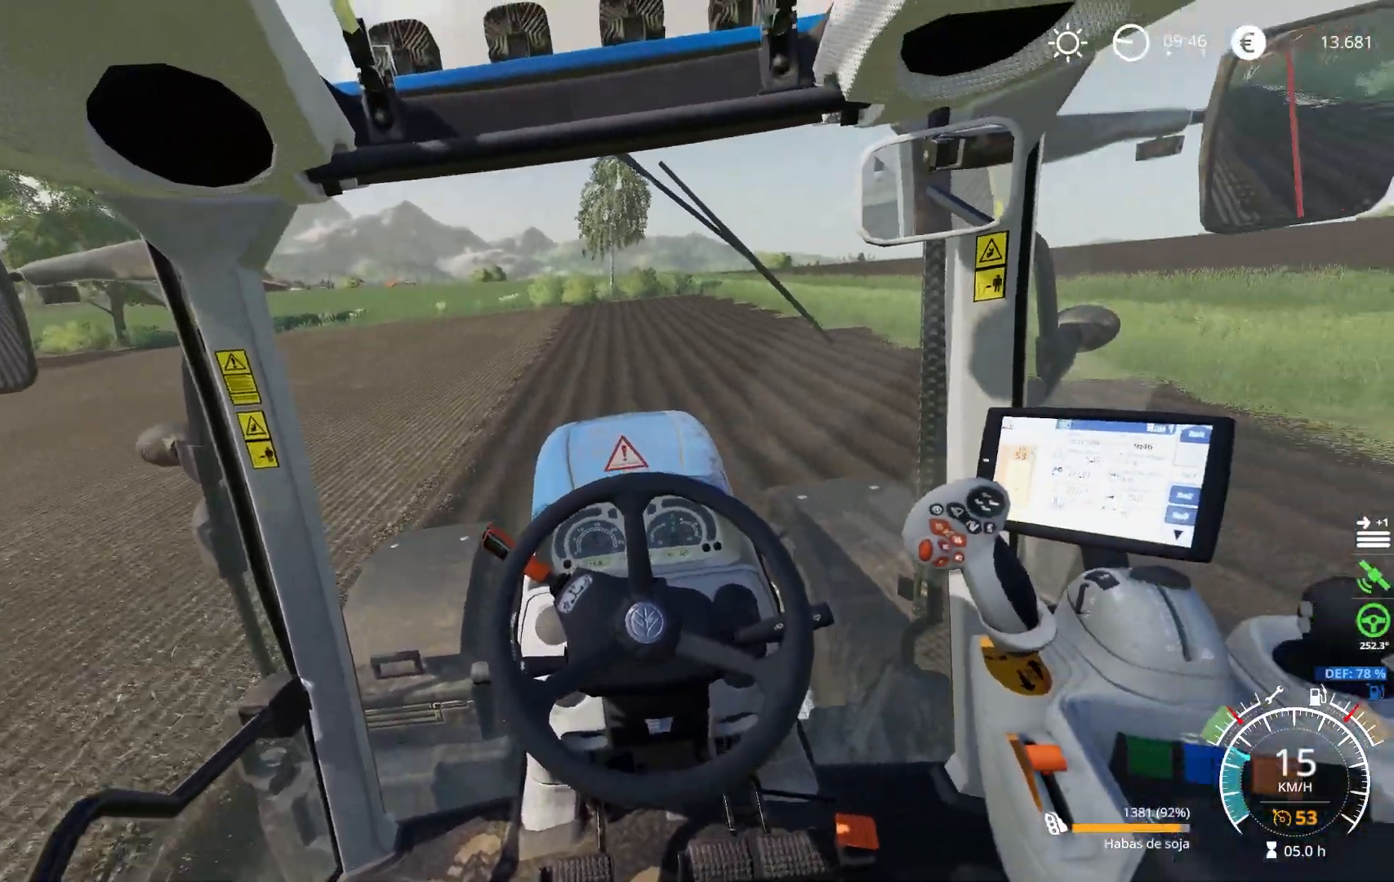
{"buttons": [], "left_stick": "center", "right_stick": "center", "events": [[267, "right_stick", "center"]]}